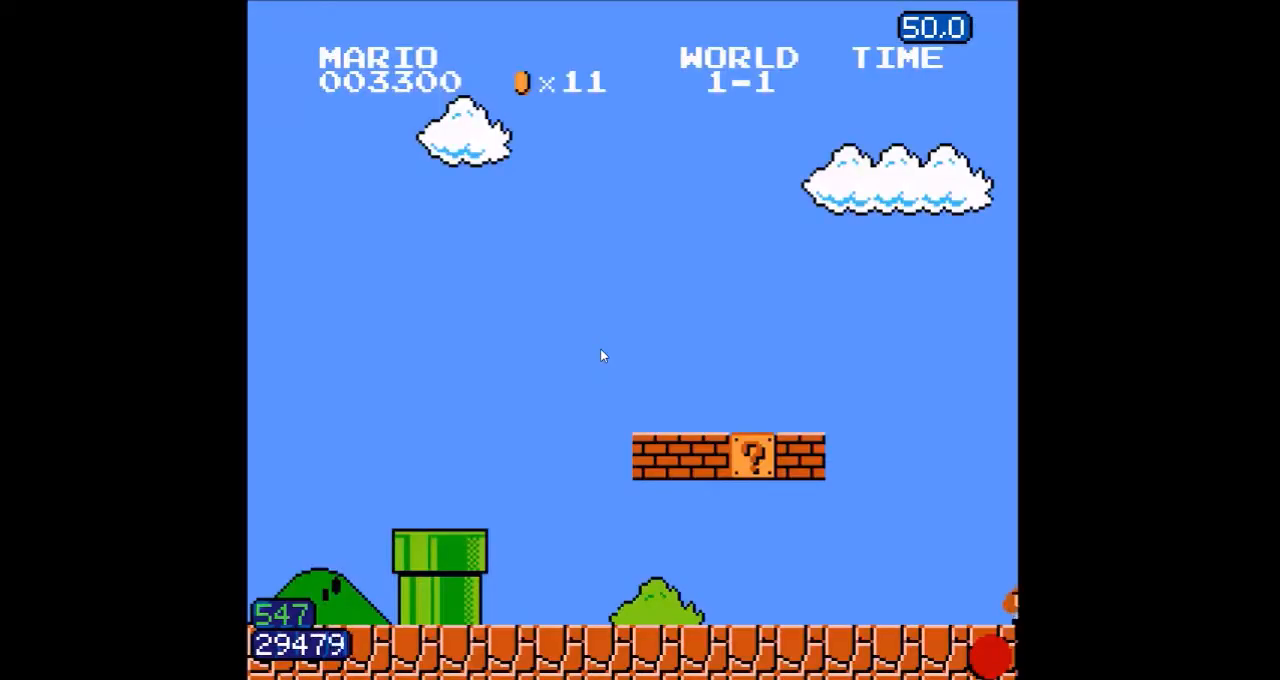
Gameplay with a controller (Nintendo layout); each line is a JSON object with the inputs held at the frame after it. "events" lists button and stick changes between this image and that frame as [ms after this image, input, new state], when the widget could be followed in between. Not read: L3 R3.
{"buttons": ["B"], "events": []}
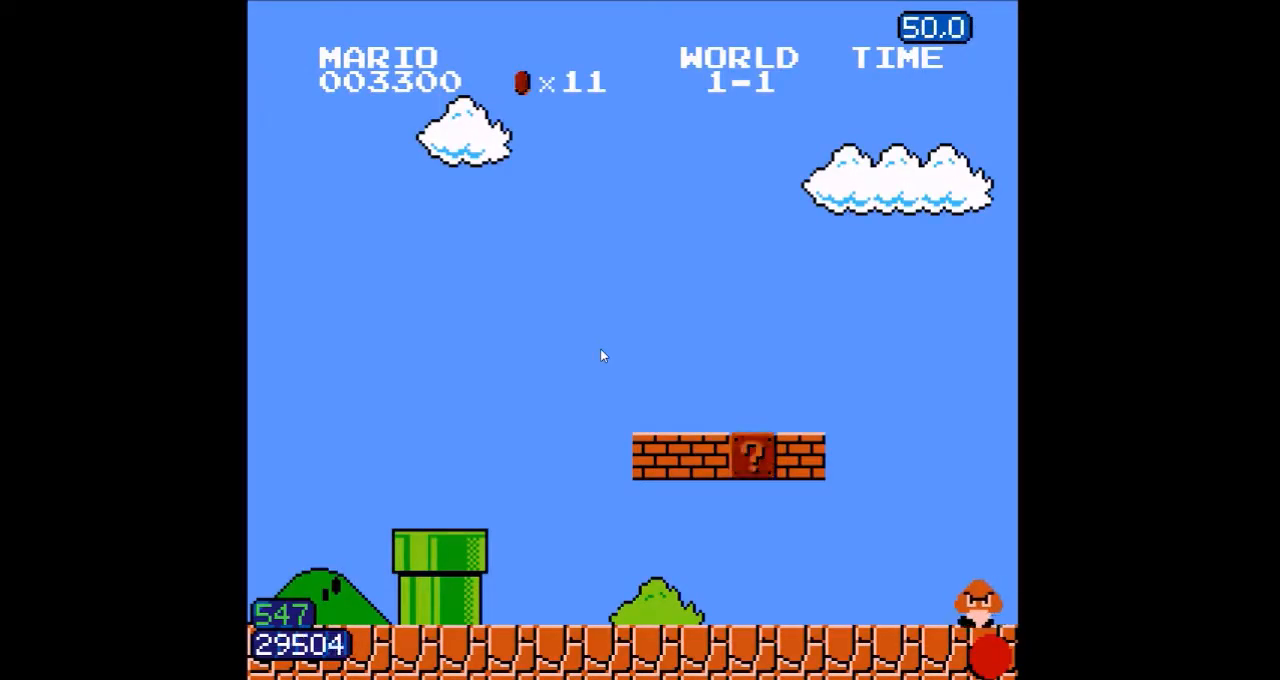
{"buttons": ["B"], "events": []}
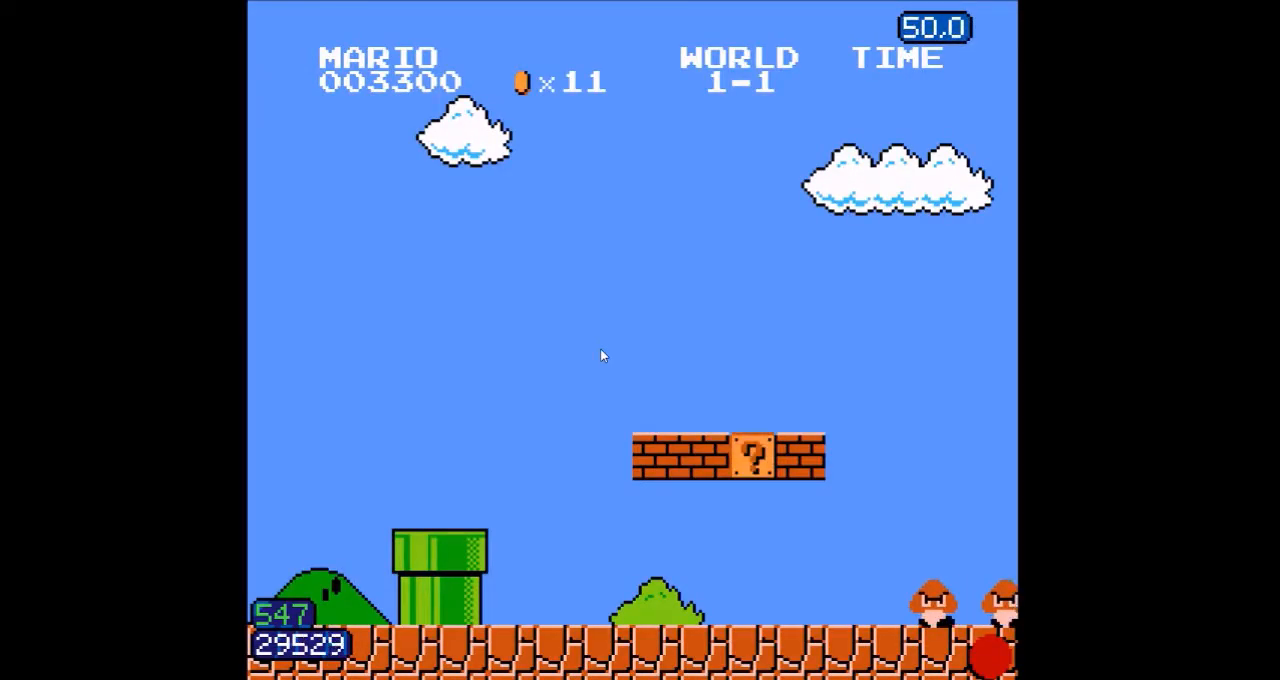
{"buttons": ["B"], "events": []}
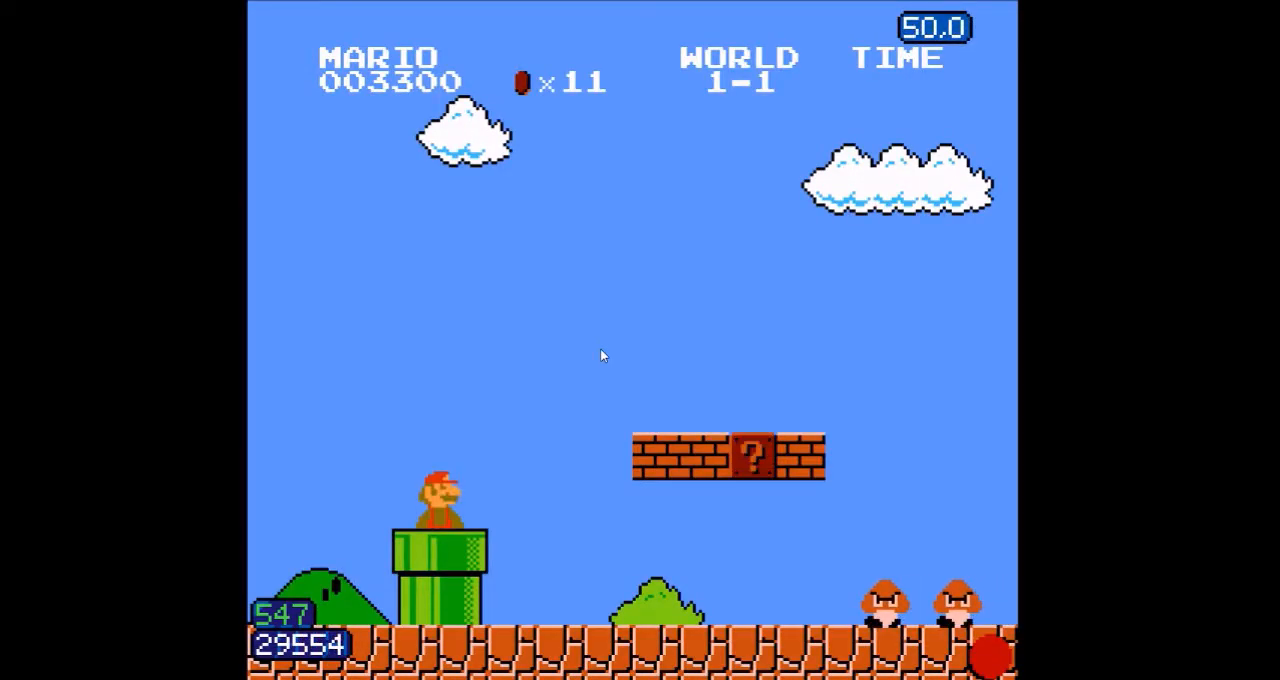
{"buttons": ["B", "DPAD_RIGHT"], "events": [[283, "DPAD_RIGHT", "down"]]}
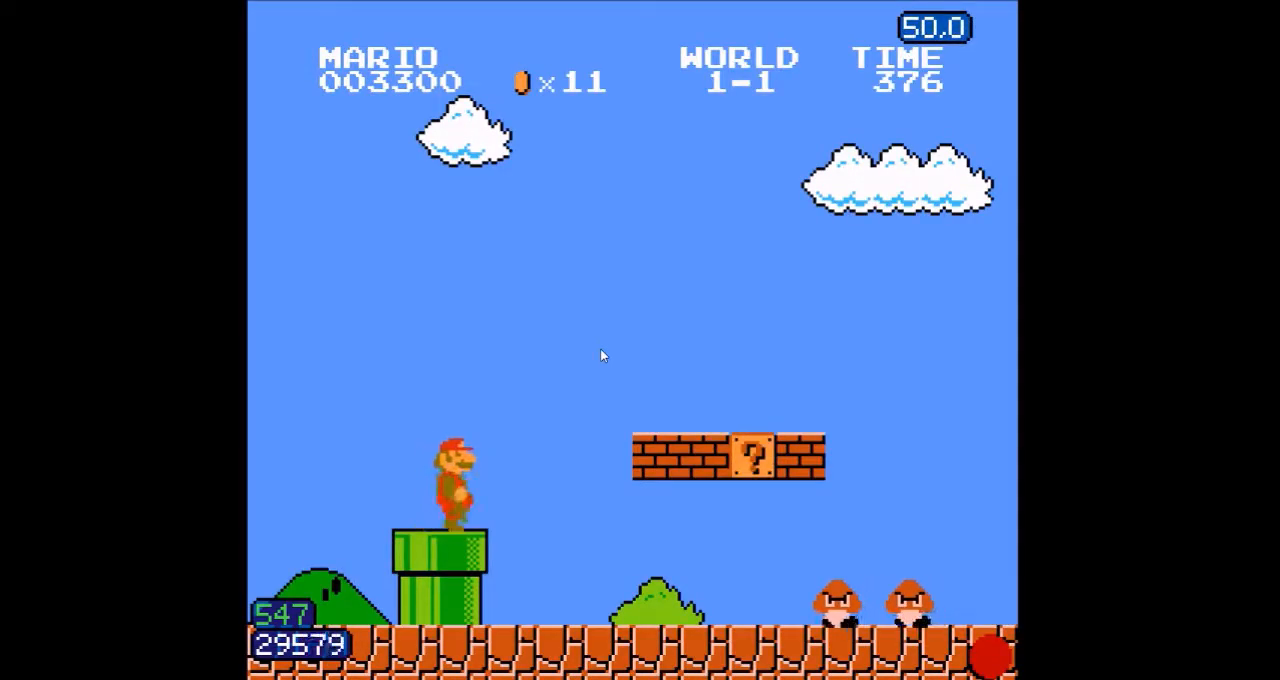
{"buttons": ["B", "DPAD_RIGHT"], "events": []}
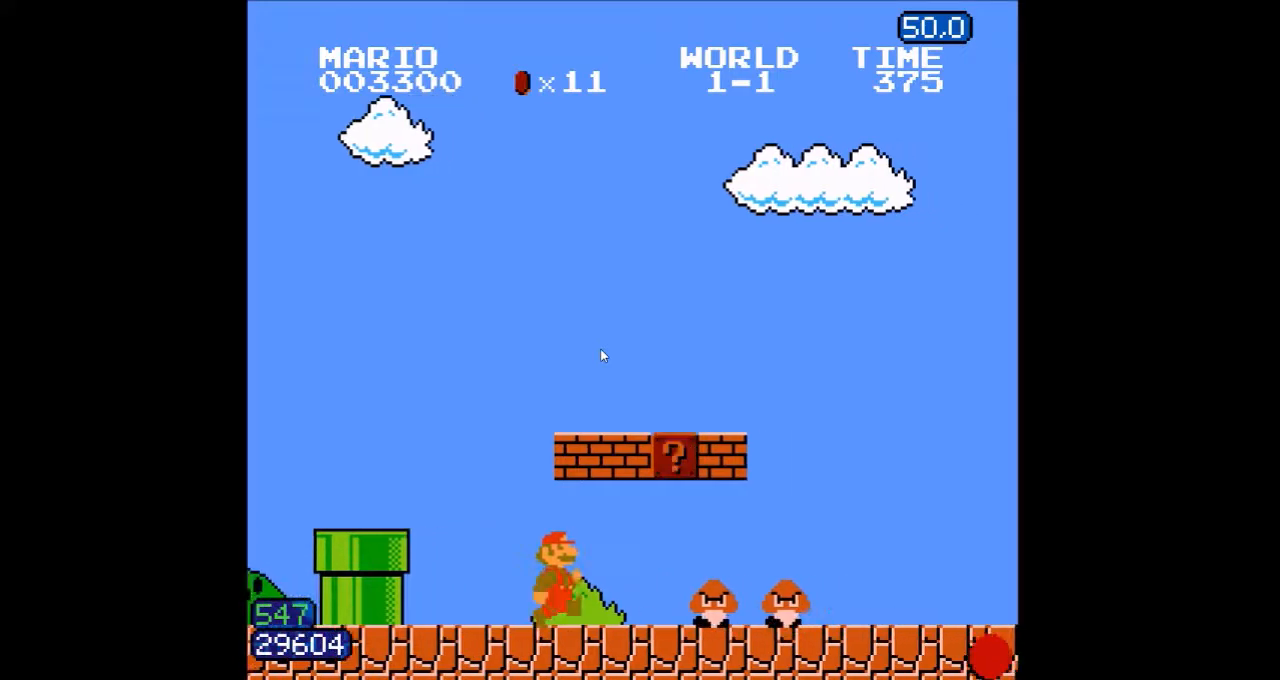
{"buttons": ["A", "B"]}